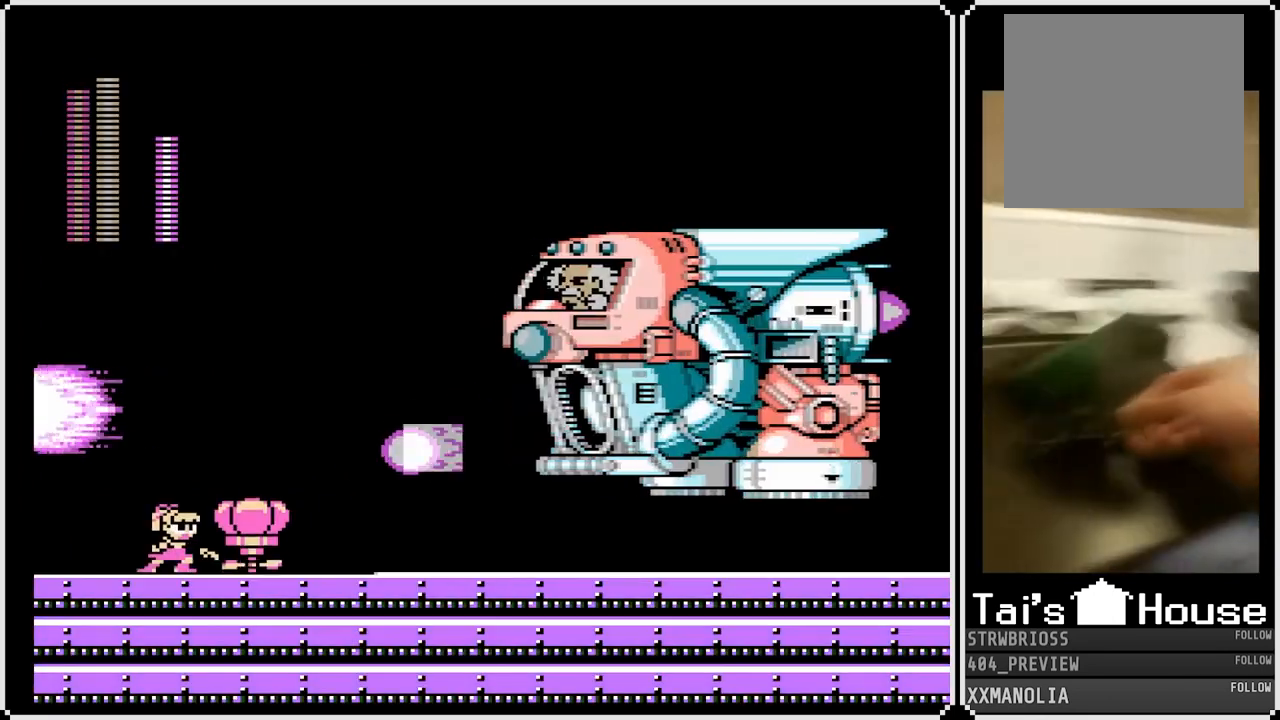
Gameplay with a controller (PlayStation layout); each line is a JSON object with the inputs held at the frame after it. "events" lists button and stick changes between this image and that frame as [ms after this image, input, new state], when the widget could be followed in between.
{"buttons": ["CROSS", "DPAD_RIGHT"], "left_stick": "center", "right_stick": "center", "events": [[100, "DPAD_LEFT", "down"], [233, "CROSS", "down"], [350, "DPAD_LEFT", "up"], [400, "DPAD_RIGHT", "down"]]}
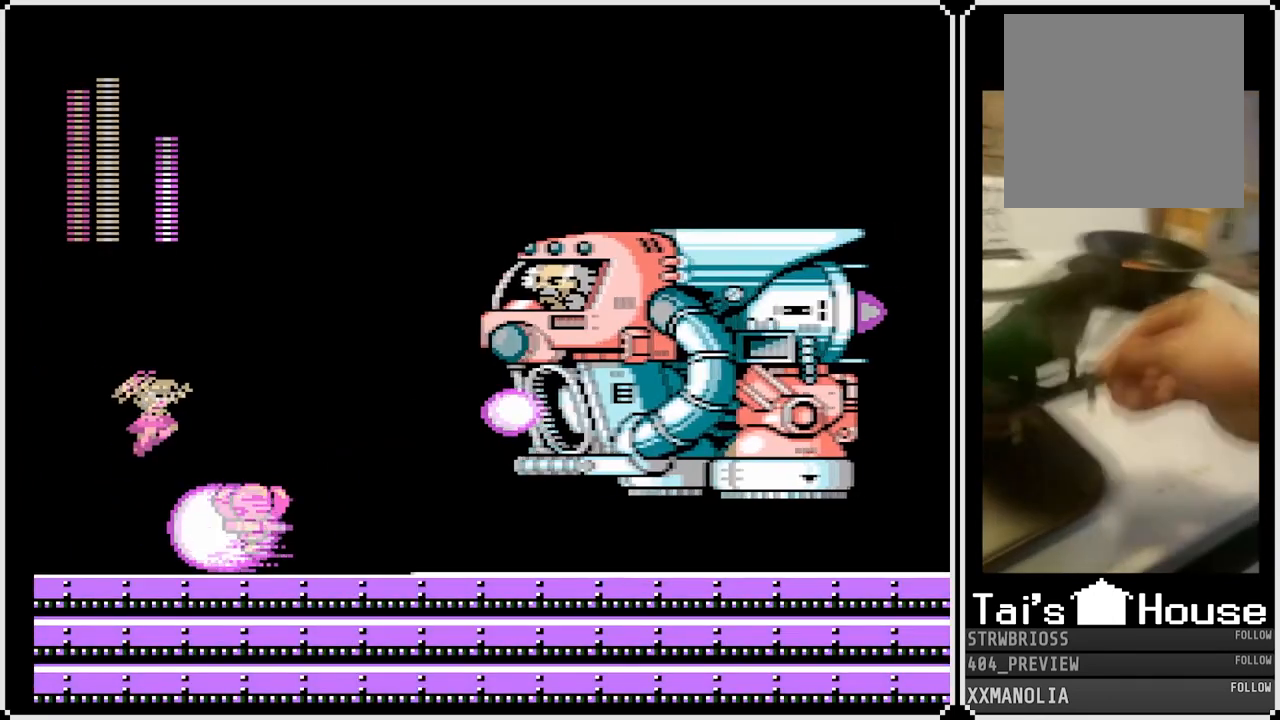
{"buttons": [], "left_stick": "center", "right_stick": "center", "events": [[233, "CROSS", "up"], [333, "DPAD_RIGHT", "up"]]}
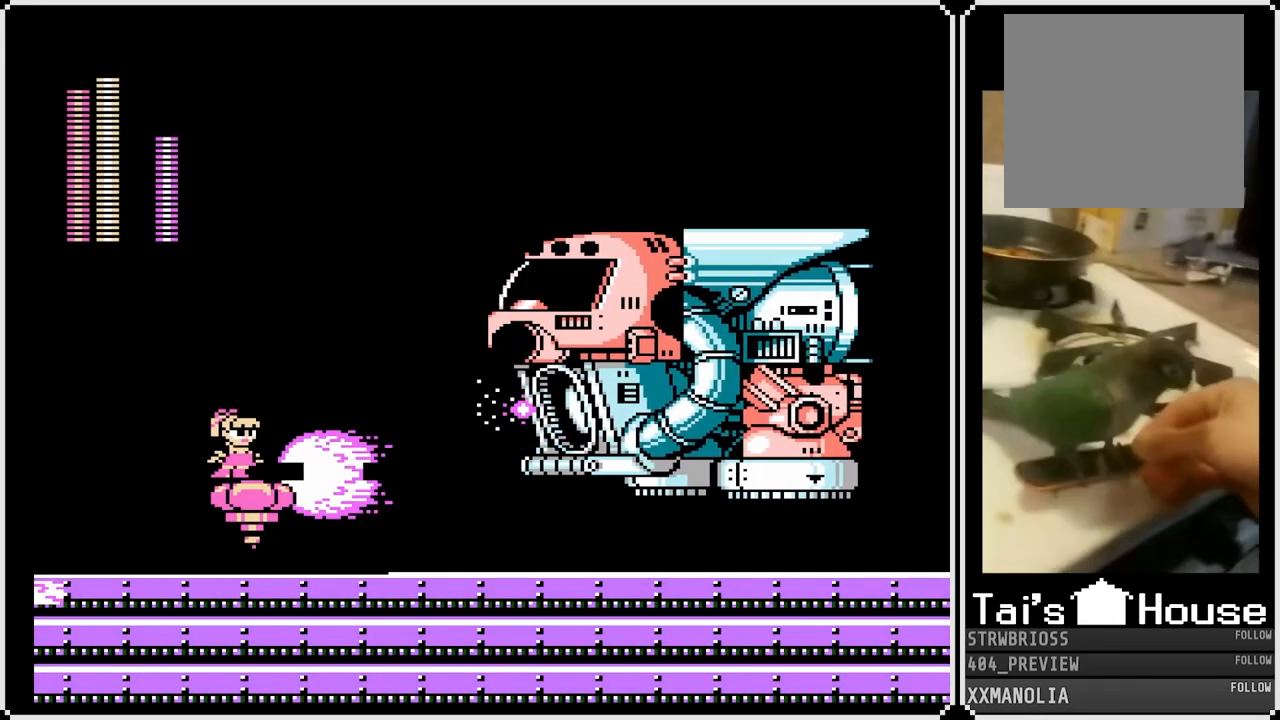
{"buttons": ["DPAD_RIGHT"], "left_stick": "center", "right_stick": "center", "events": [[33, "CROSS", "down"], [400, "DPAD_RIGHT", "down"], [450, "CROSS", "up"]]}
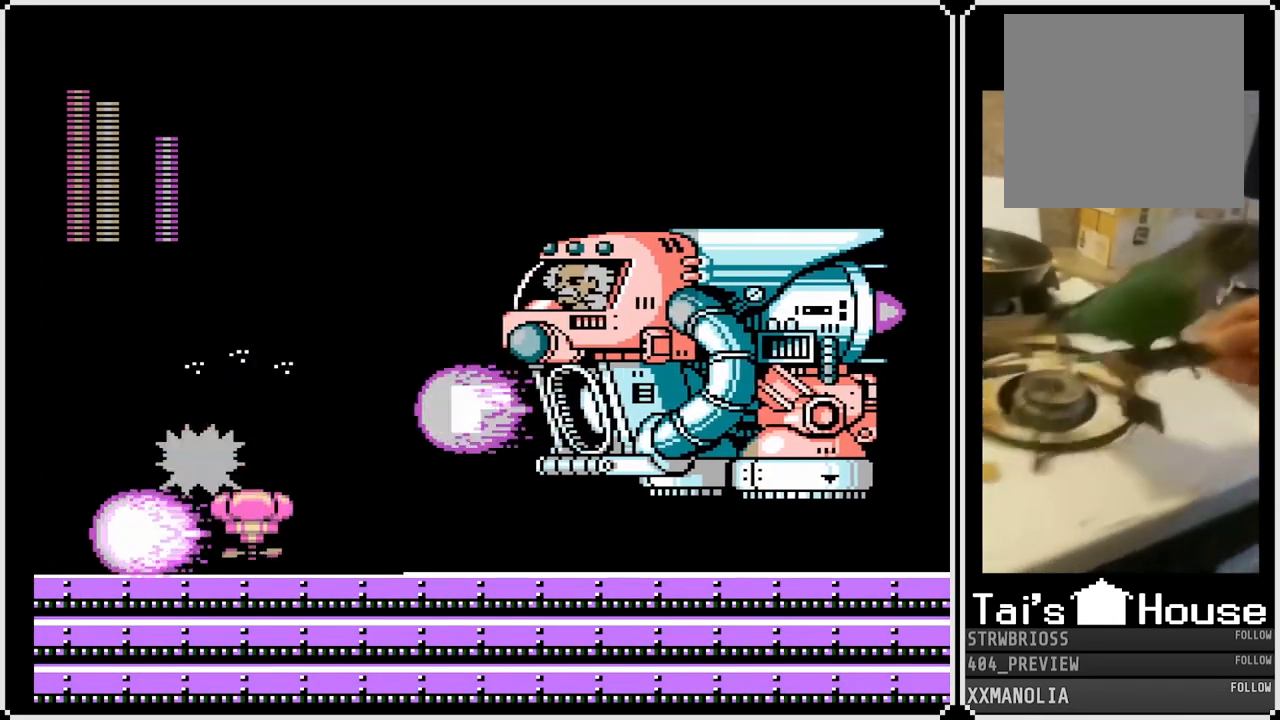
{"buttons": ["CROSS", "DPAD_RIGHT"], "left_stick": "center", "right_stick": "center", "events": [[100, "DPAD_RIGHT", "up"], [150, "CROSS", "down"], [283, "DPAD_RIGHT", "down"]]}
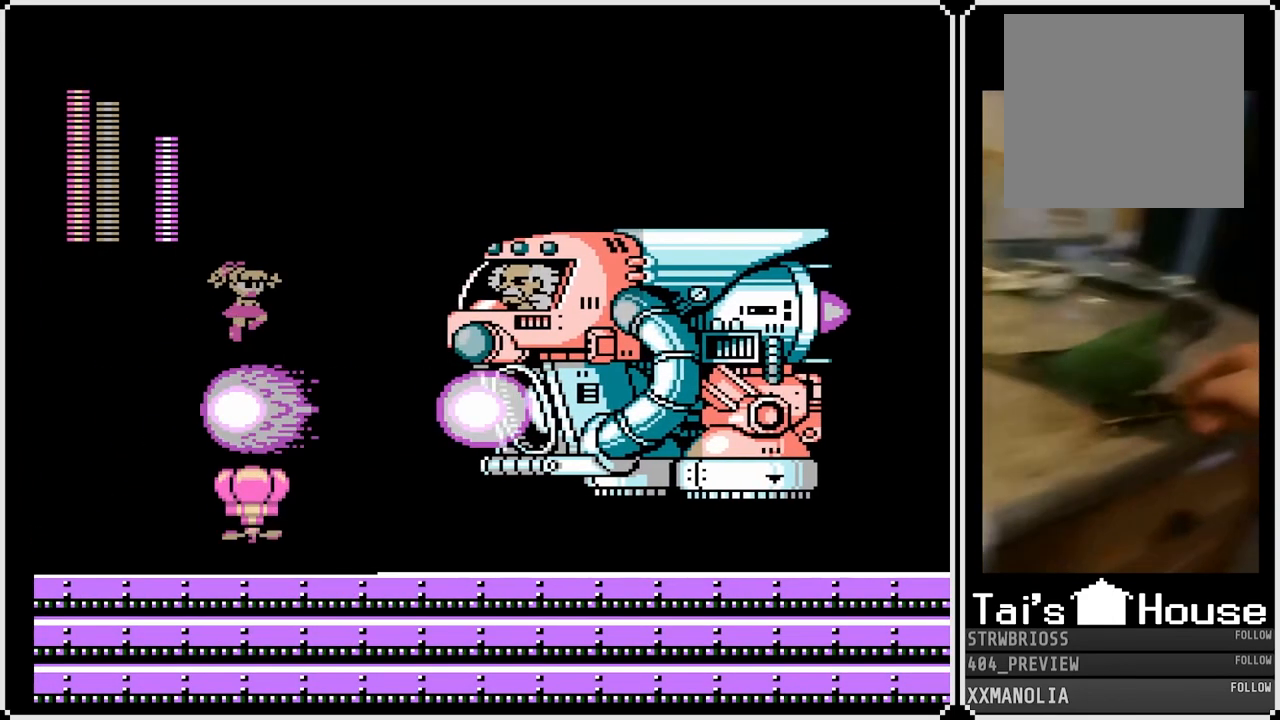
{"buttons": ["CROSS", "SQUARE"], "left_stick": "center", "right_stick": "center", "events": [[100, "DPAD_RIGHT", "up"], [117, "CROSS", "up"], [350, "CROSS", "down"], [433, "SQUARE", "down"]]}
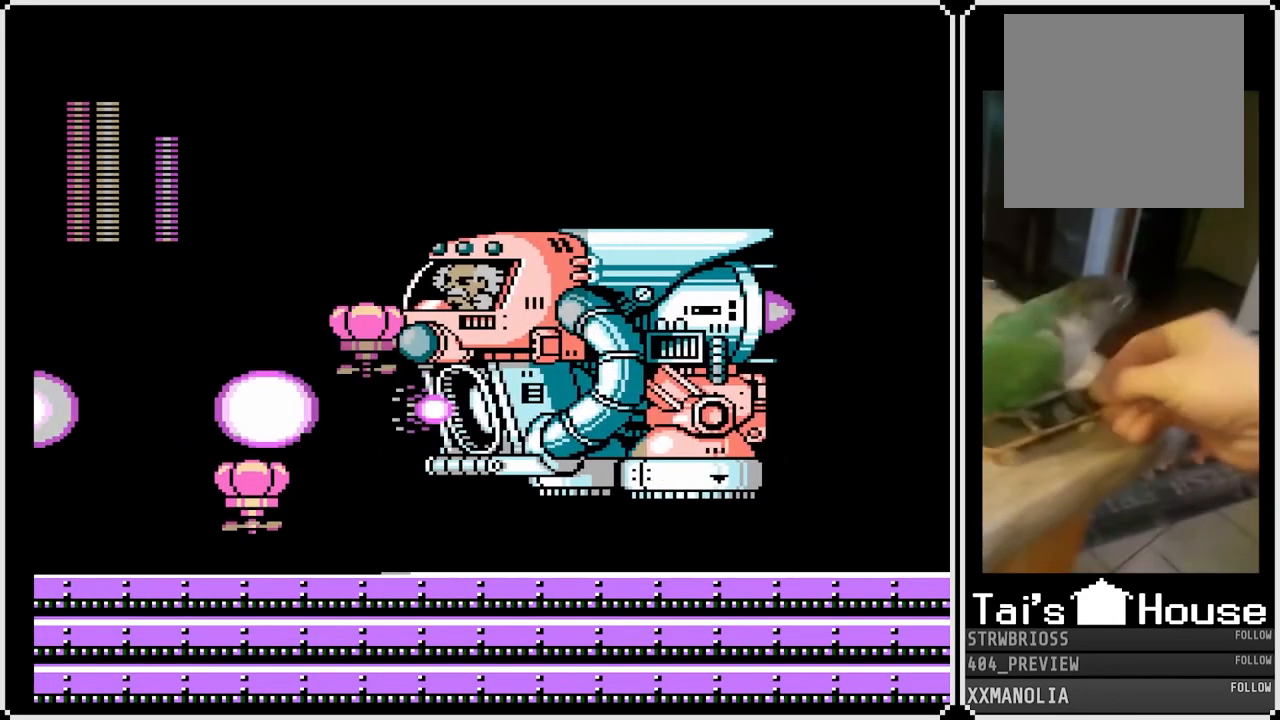
{"buttons": [], "left_stick": "center", "right_stick": "center", "events": [[333, "DPAD_LEFT", "down"], [350, "SQUARE", "up"], [400, "CROSS", "up"], [483, "DPAD_LEFT", "up"]]}
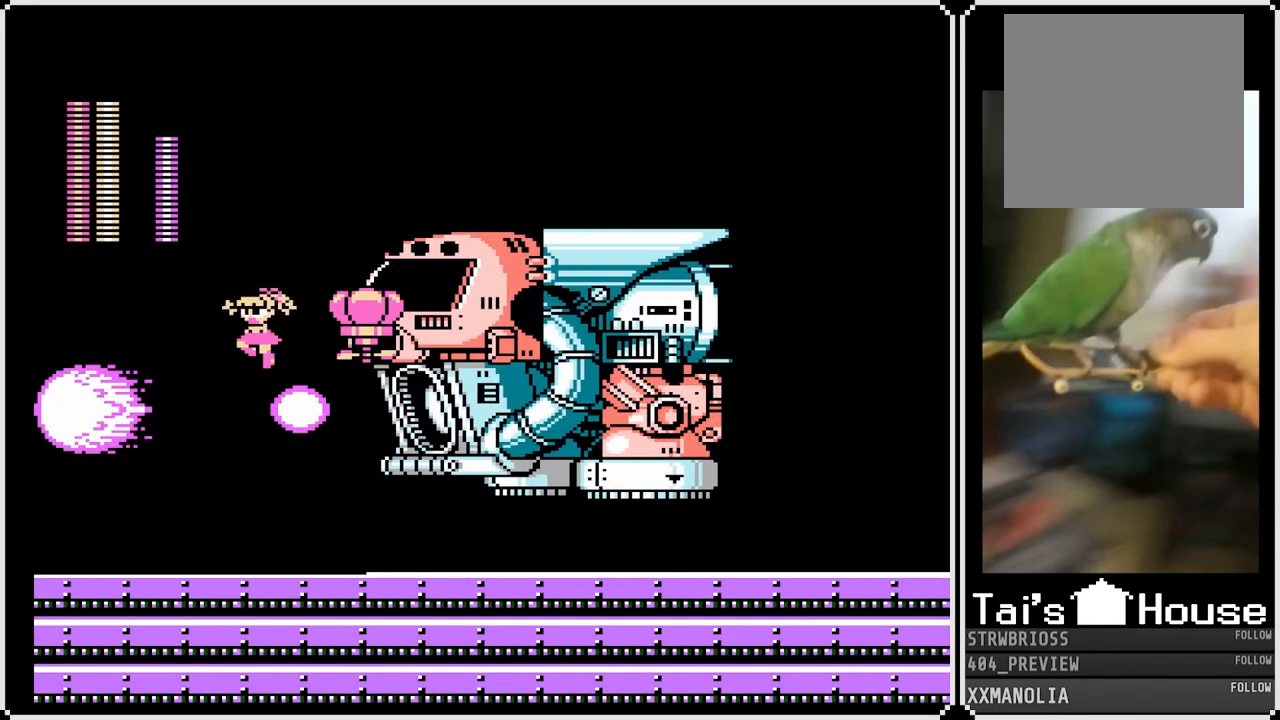
{"buttons": [], "left_stick": "center", "right_stick": "center", "events": []}
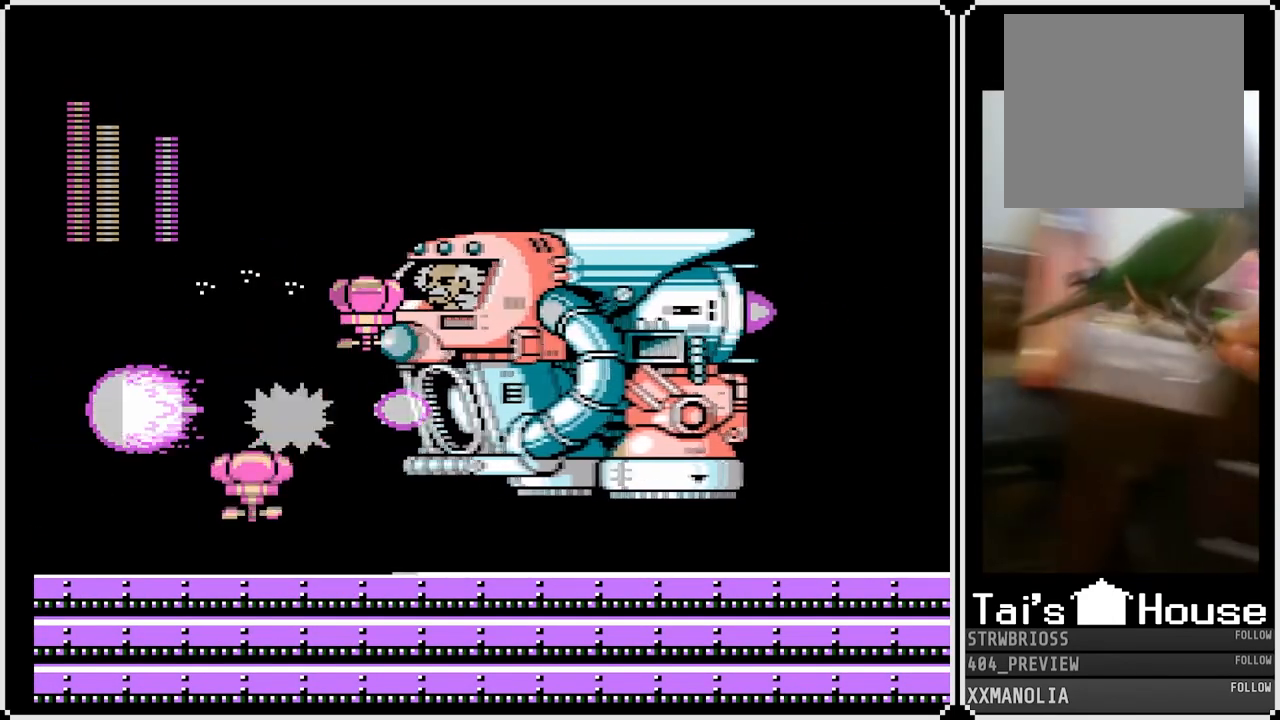
{"buttons": ["CROSS", "DPAD_RIGHT"], "left_stick": "center", "right_stick": "center", "events": [[17, "DPAD_LEFT", "down"], [283, "CROSS", "down"], [400, "DPAD_LEFT", "up"], [500, "DPAD_RIGHT", "down"]]}
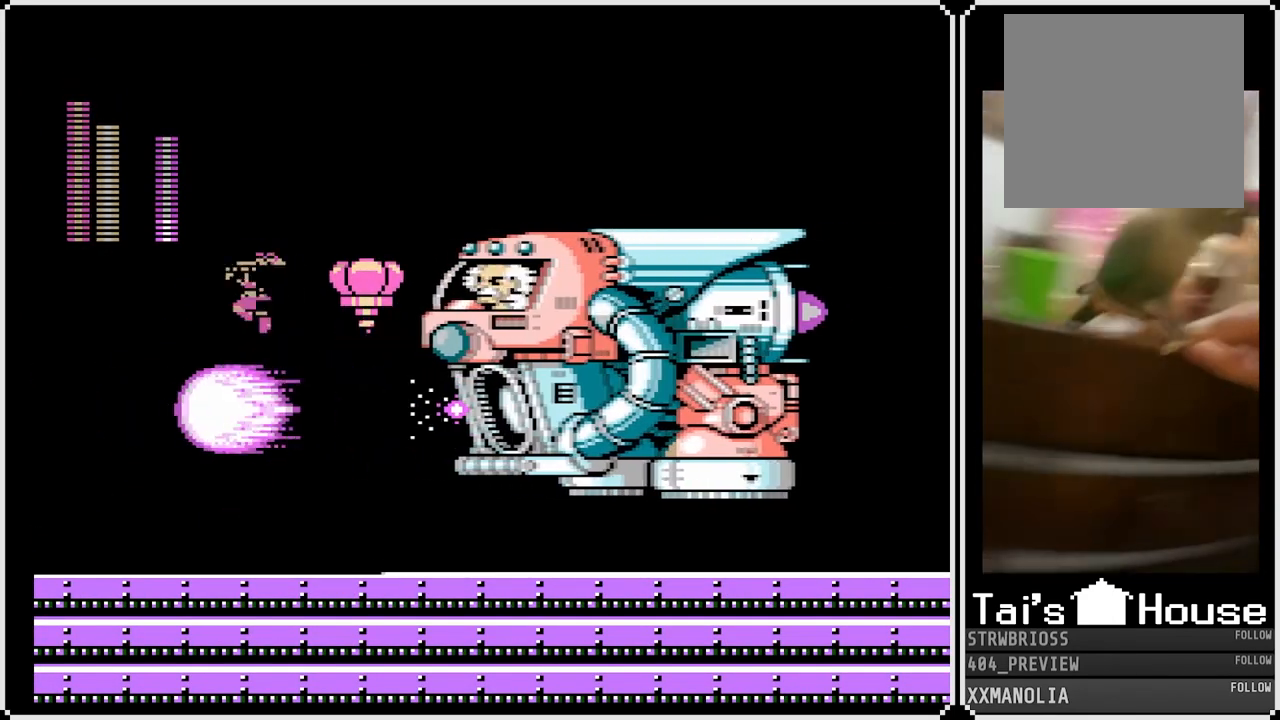
{"buttons": [], "left_stick": "center", "right_stick": "center", "events": [[100, "CROSS", "up"], [150, "DPAD_RIGHT", "up"], [267, "START", "down"], [267, "TOUCHPAD", "down"], [317, "TOUCHPAD", "up"], [467, "START", "up"]]}
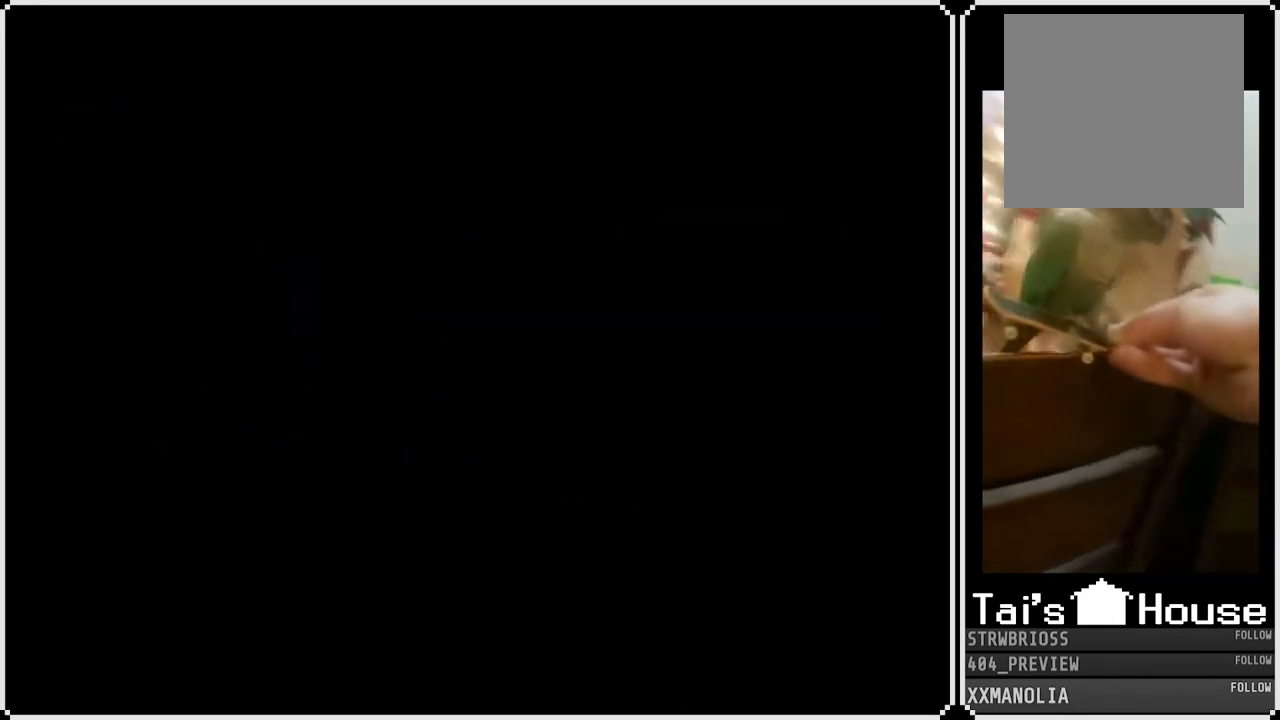
{"buttons": [], "left_stick": "center", "right_stick": "center", "events": []}
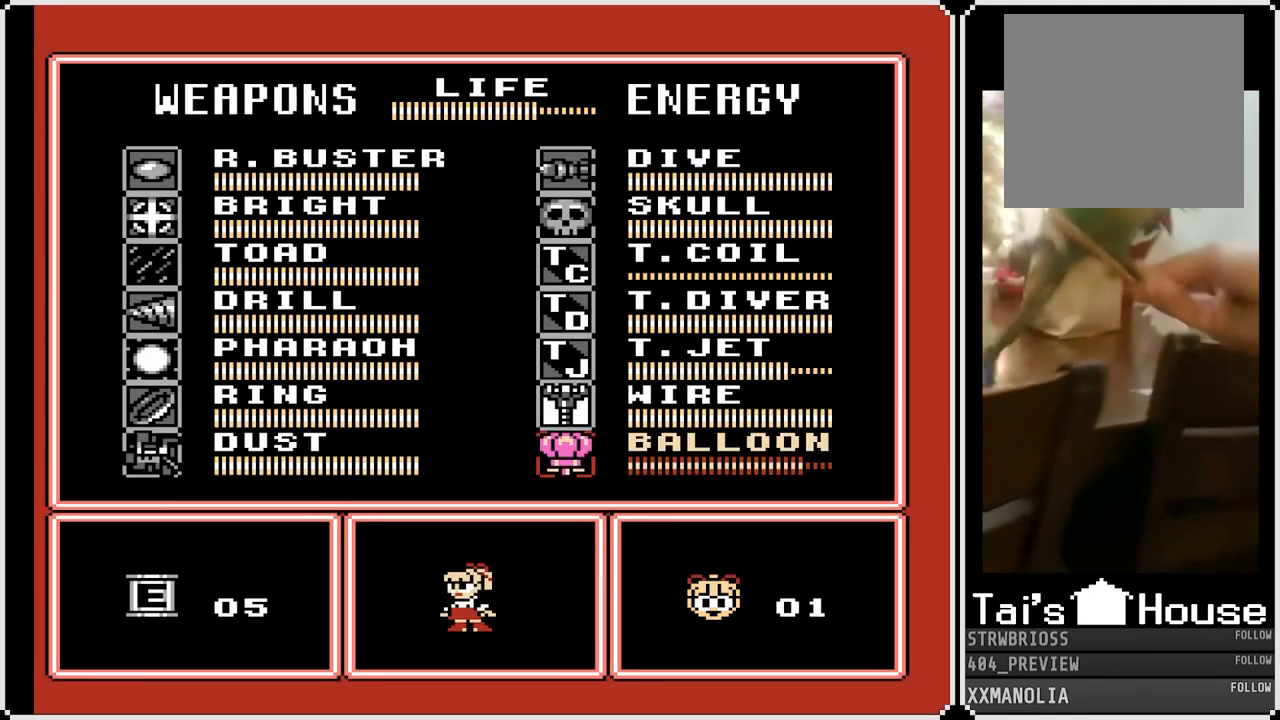
{"buttons": [], "left_stick": "center", "right_stick": "center", "events": [[317, "DPAD_RIGHT", "down"], [450, "DPAD_RIGHT", "up"]]}
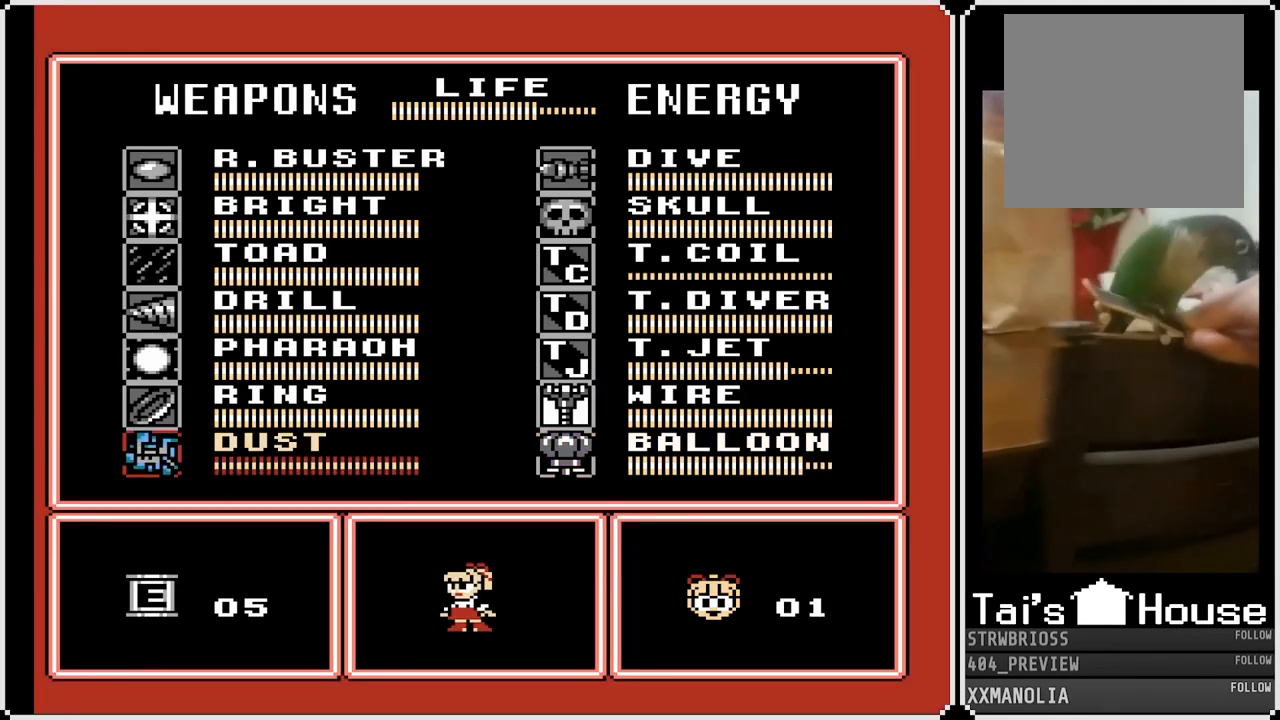
{"buttons": [], "left_stick": "center", "right_stick": "center", "events": [[367, "DPAD_DOWN", "down"], [483, "DPAD_DOWN", "up"]]}
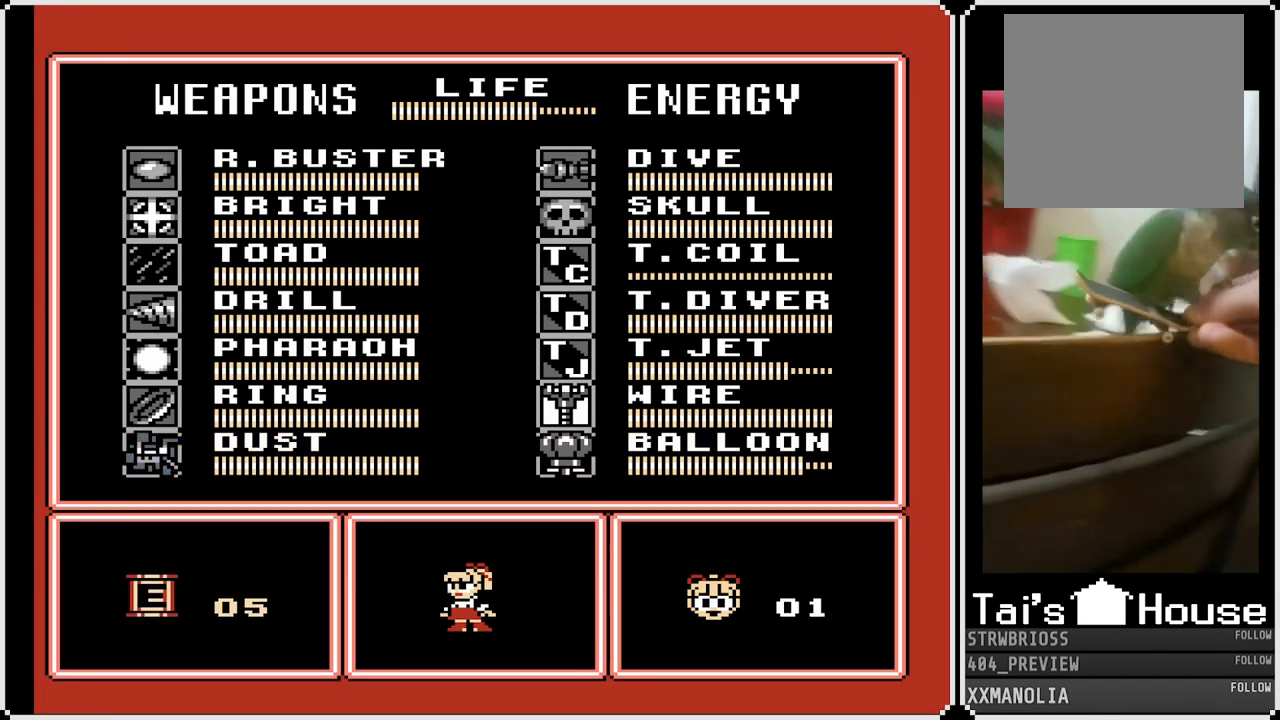
{"buttons": ["START"], "left_stick": "center", "right_stick": "center", "events": [[50, "DPAD_DOWN", "down"], [183, "DPAD_DOWN", "up"], [383, "START", "down"]]}
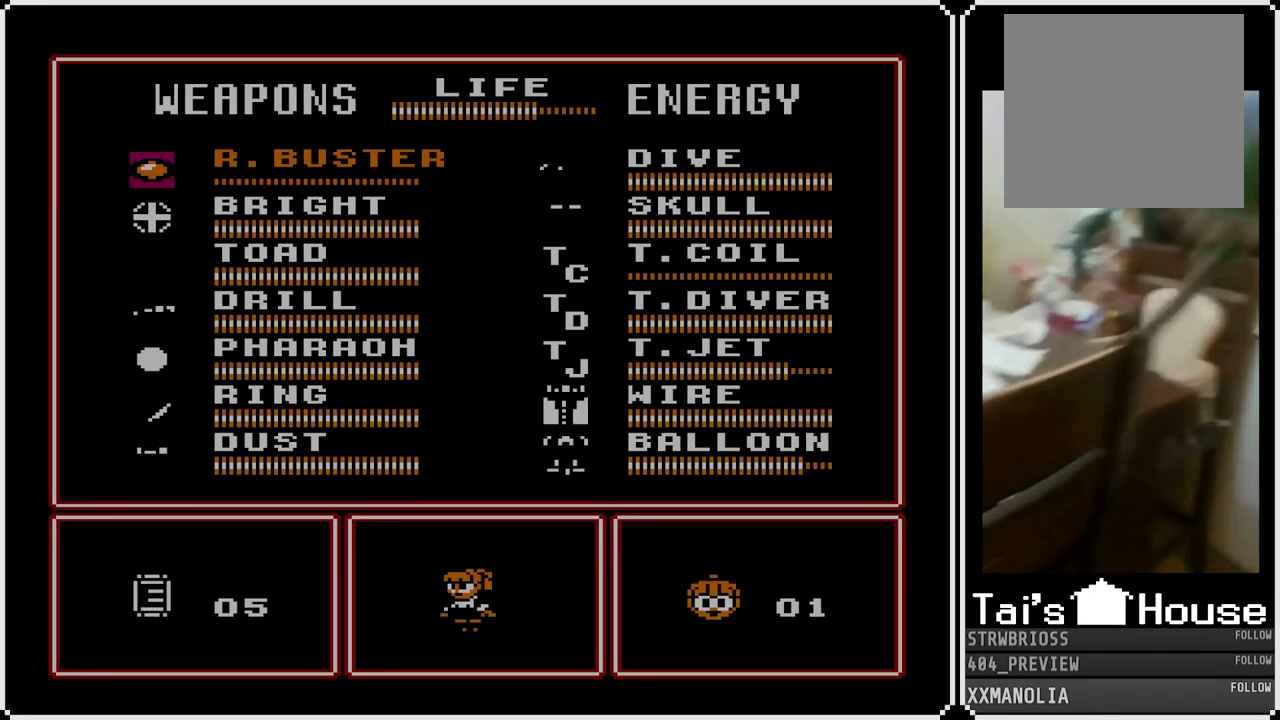
{"buttons": ["SQUARE"], "left_stick": "center", "right_stick": "center", "events": [[17, "START", "up"], [333, "SQUARE", "down"], [450, "SQUARE", "up"], [500, "SQUARE", "down"]]}
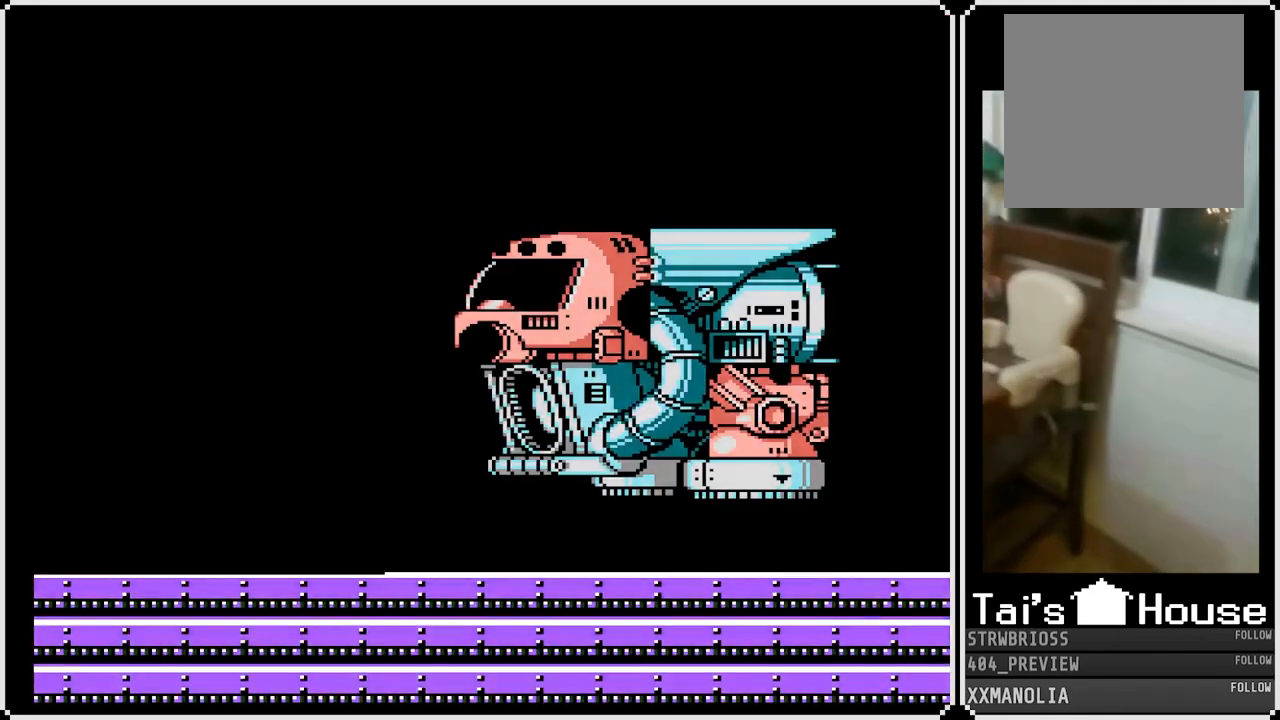
{"buttons": [], "left_stick": "center", "right_stick": "center", "events": [[83, "SQUARE", "up"], [133, "SQUARE", "down"], [217, "SQUARE", "up"], [267, "SQUARE", "down"], [333, "SQUARE", "up"]]}
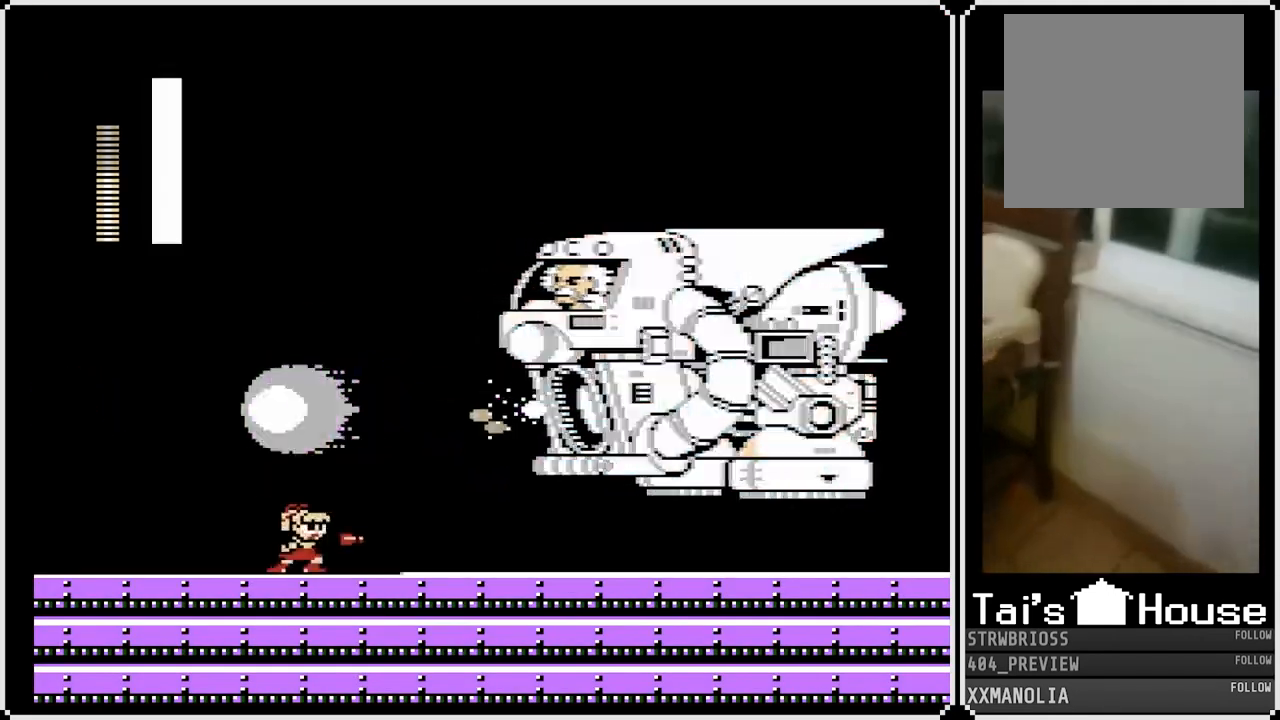
{"buttons": ["DPAD_LEFT", "START"], "left_stick": "center", "right_stick": "center", "events": [[100, "DPAD_LEFT", "down"], [450, "START", "down"]]}
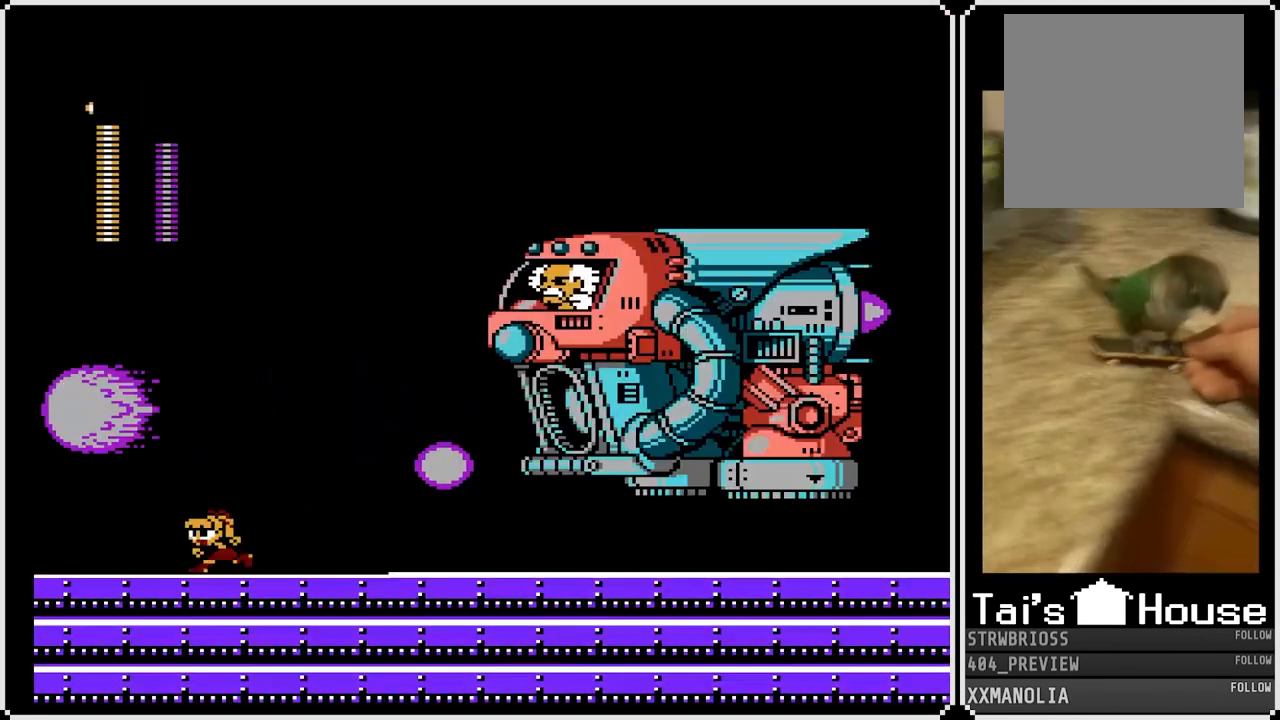
{"buttons": [], "left_stick": "center", "right_stick": "center", "events": [[33, "DPAD_LEFT", "up"], [117, "START", "up"]]}
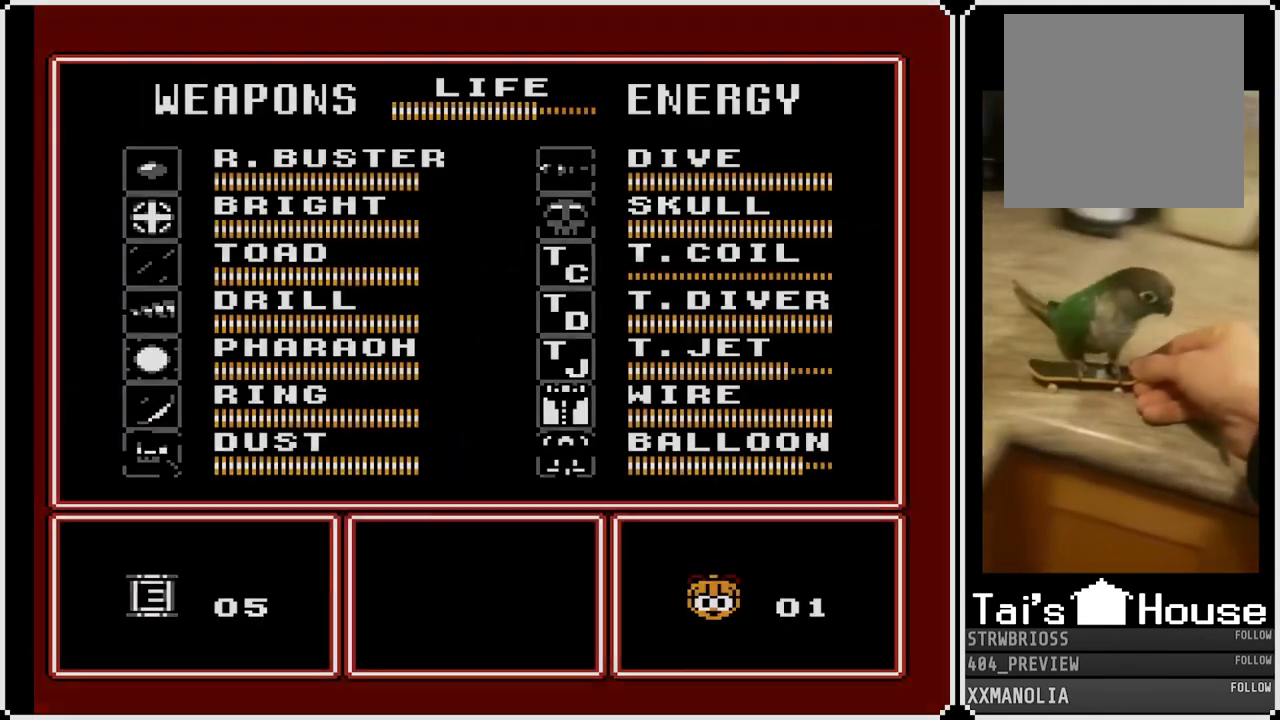
{"buttons": ["DPAD_DOWN"], "left_stick": "center", "right_stick": "center", "events": [[117, "DPAD_RIGHT", "down"], [250, "DPAD_RIGHT", "up"], [433, "DPAD_DOWN", "down"]]}
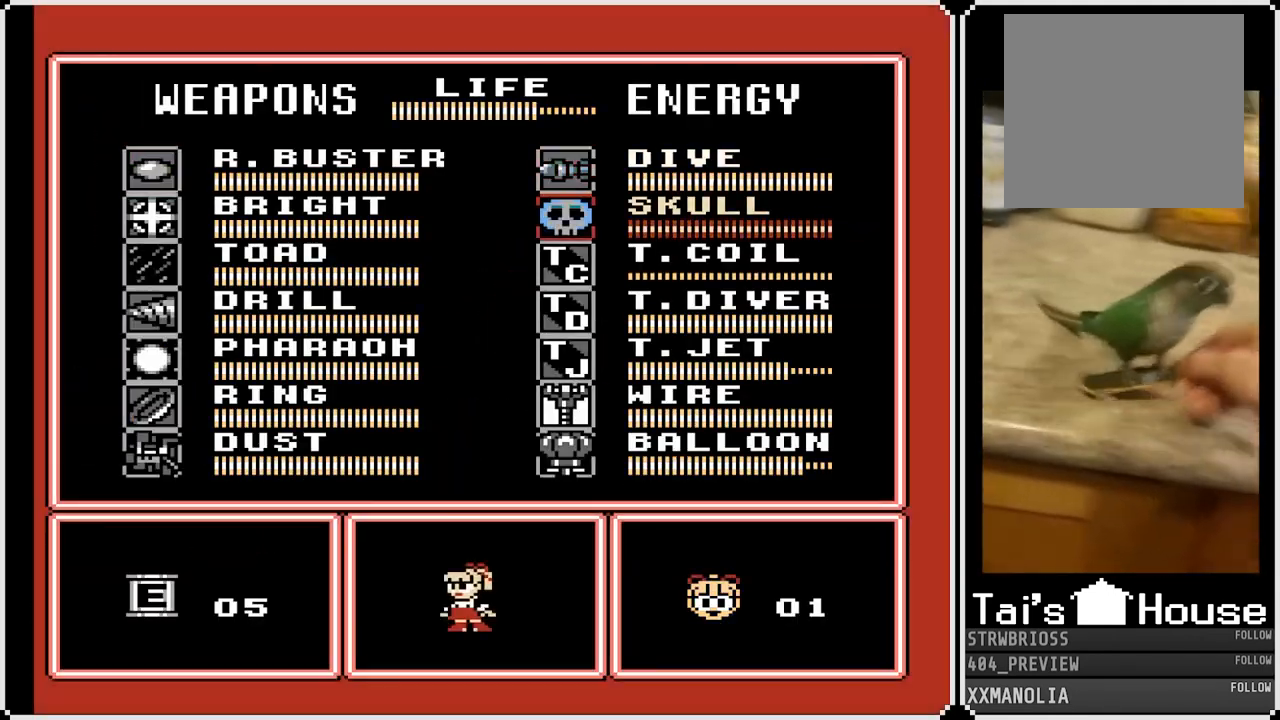
{"buttons": ["DPAD_DOWN"], "left_stick": "center", "right_stick": "center", "events": [[33, "DPAD_DOWN", "up"], [133, "DPAD_DOWN", "down"], [233, "DPAD_DOWN", "up"], [283, "DPAD_DOWN", "down"], [400, "DPAD_DOWN", "up"], [433, "DPAD_DOWN", "down"]]}
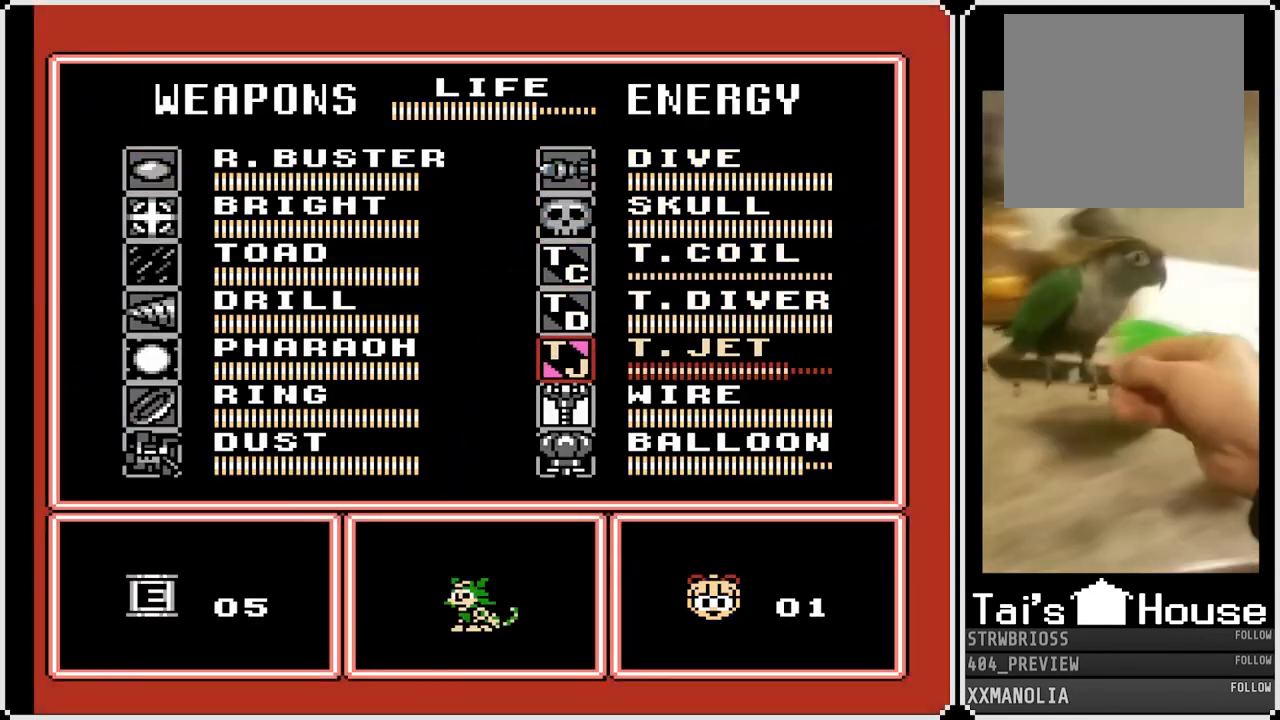
{"buttons": ["START"], "left_stick": "center", "right_stick": "center", "events": [[50, "DPAD_DOWN", "up"], [83, "DPAD_DOWN", "down"], [183, "DPAD_DOWN", "up"], [250, "DPAD_DOWN", "down"], [350, "DPAD_DOWN", "up"], [400, "START", "down"]]}
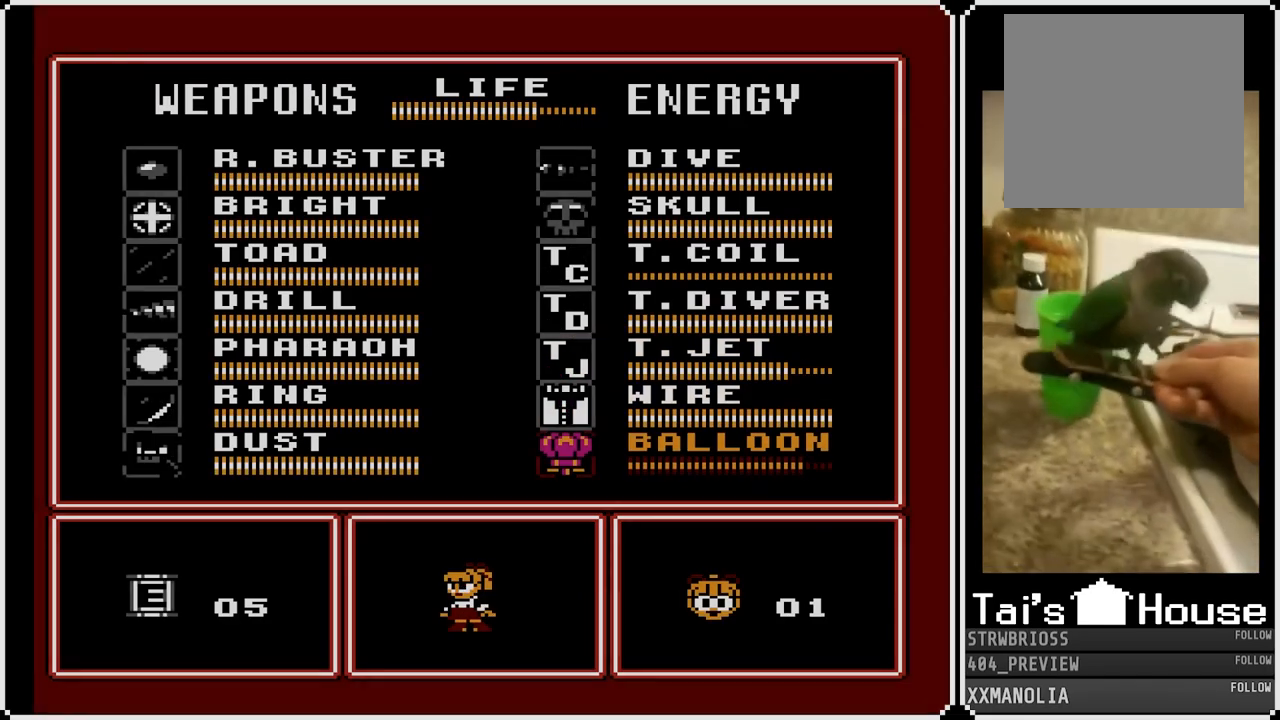
{"buttons": ["DPAD_LEFT"], "left_stick": "center", "right_stick": "center", "events": [[67, "START", "up"], [450, "DPAD_LEFT", "down"]]}
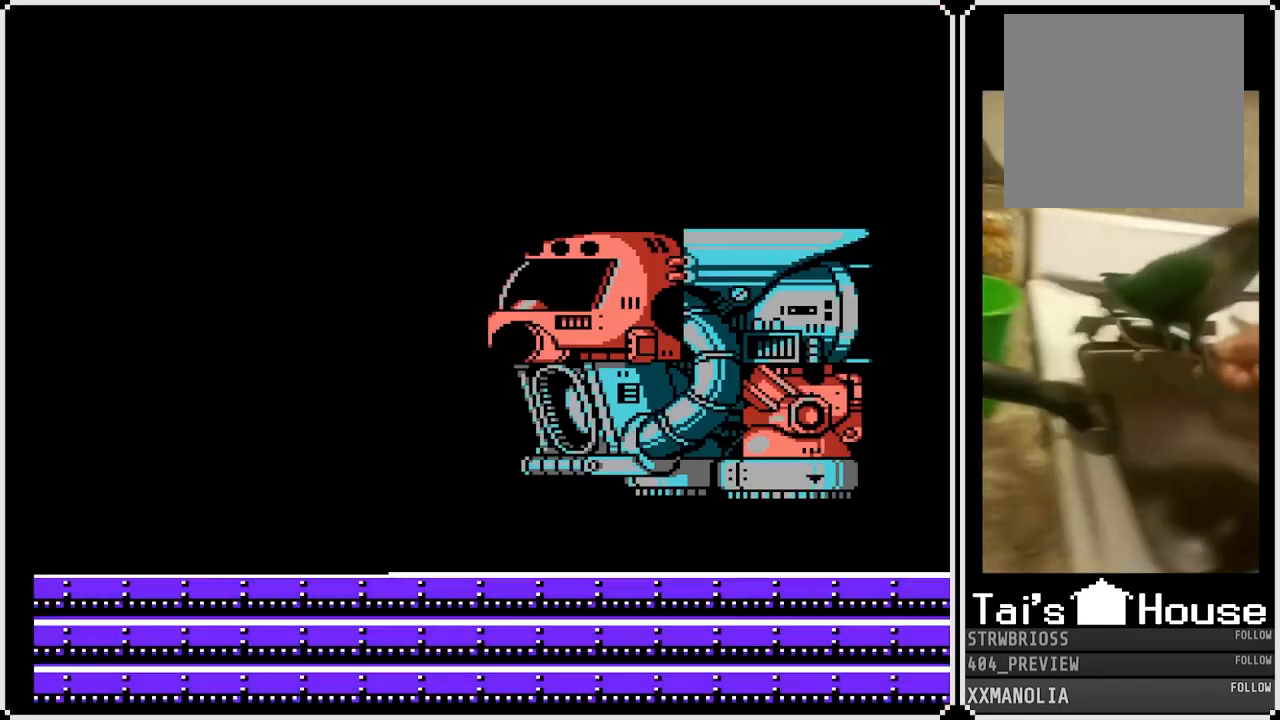
{"buttons": [], "left_stick": "center", "right_stick": "center", "events": [[133, "SQUARE", "down"], [267, "SQUARE", "up"], [483, "DPAD_LEFT", "up"]]}
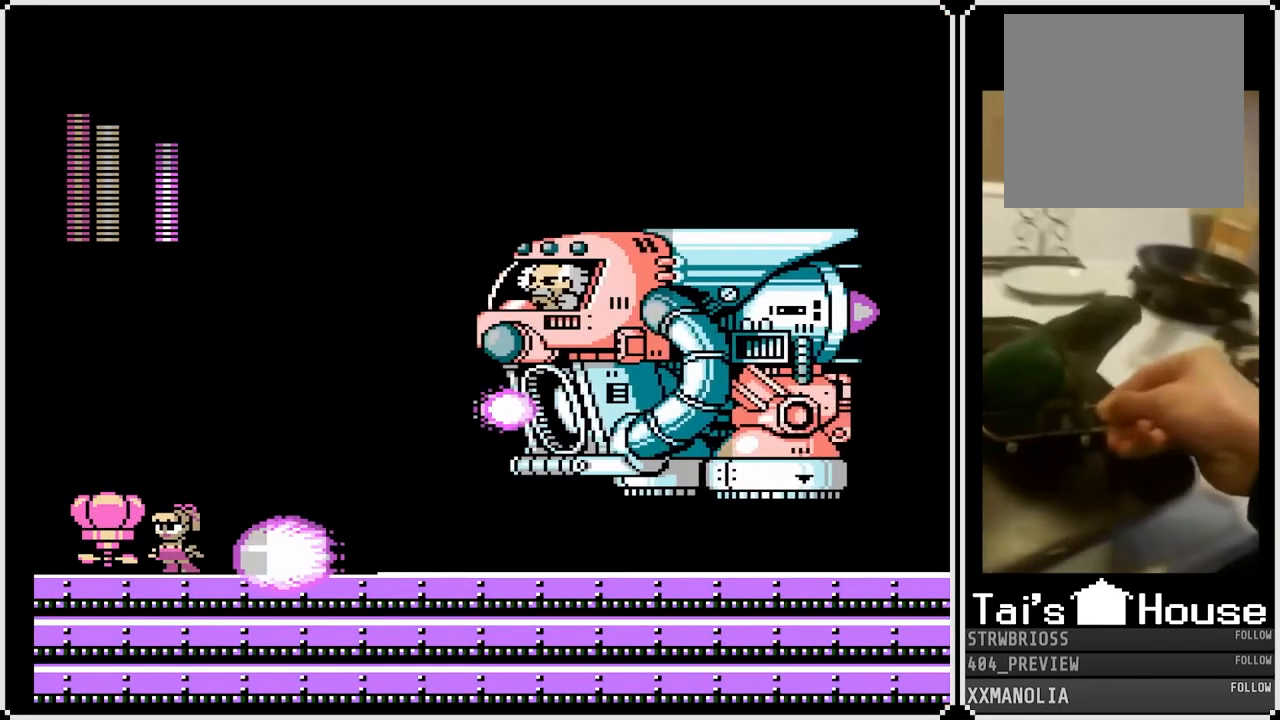
{"buttons": ["DPAD_LEFT"], "left_stick": "center", "right_stick": "center", "events": [[17, "CROSS", "down"], [167, "DPAD_LEFT", "down"], [317, "CROSS", "up"]]}
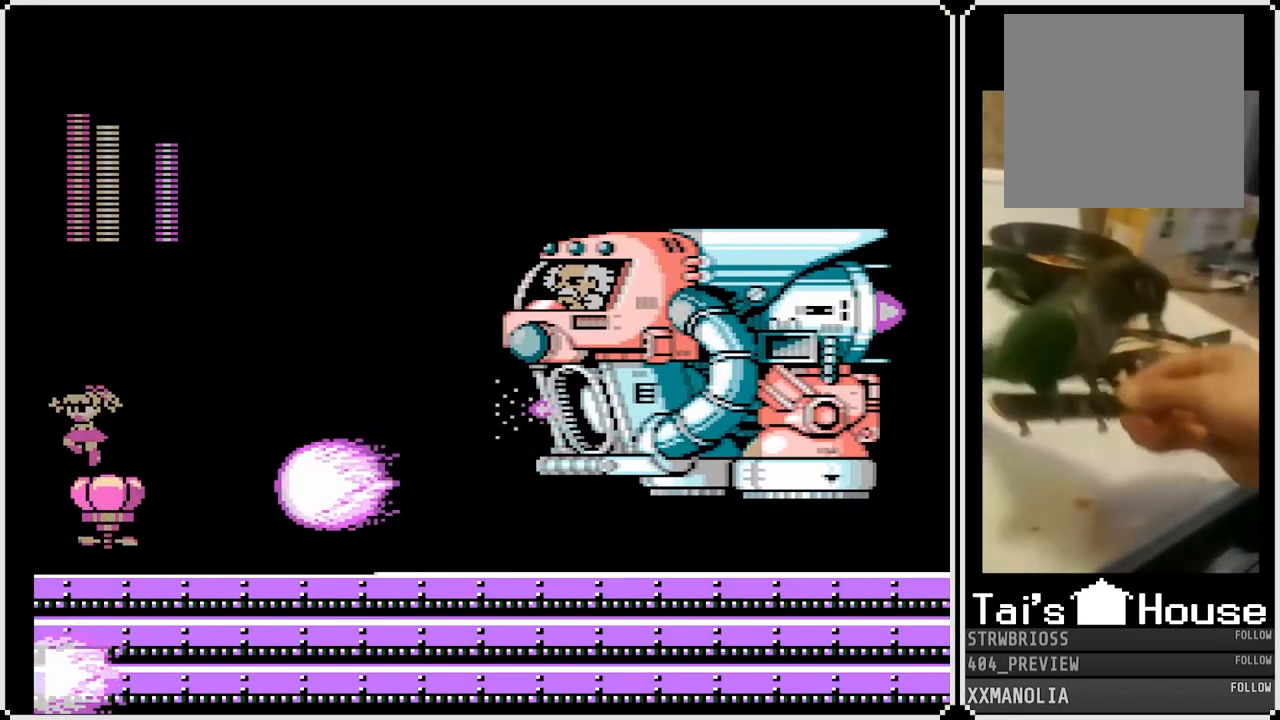
{"buttons": ["DPAD_RIGHT", "START"], "left_stick": "center", "right_stick": "center", "events": [[67, "DPAD_LEFT", "up"], [150, "CROSS", "down"], [183, "DPAD_RIGHT", "down"], [417, "CROSS", "up"], [467, "START", "down"]]}
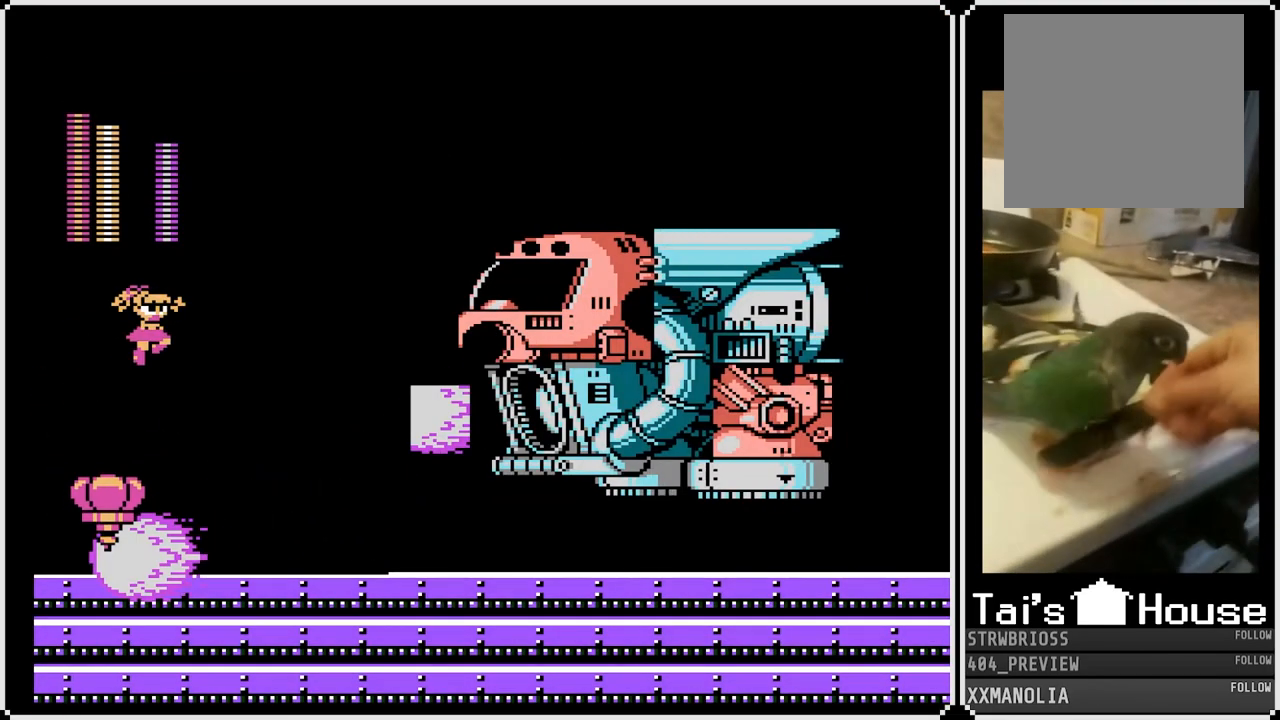
{"buttons": [], "left_stick": "center", "right_stick": "center", "events": [[17, "DPAD_RIGHT", "up"], [283, "START", "up"]]}
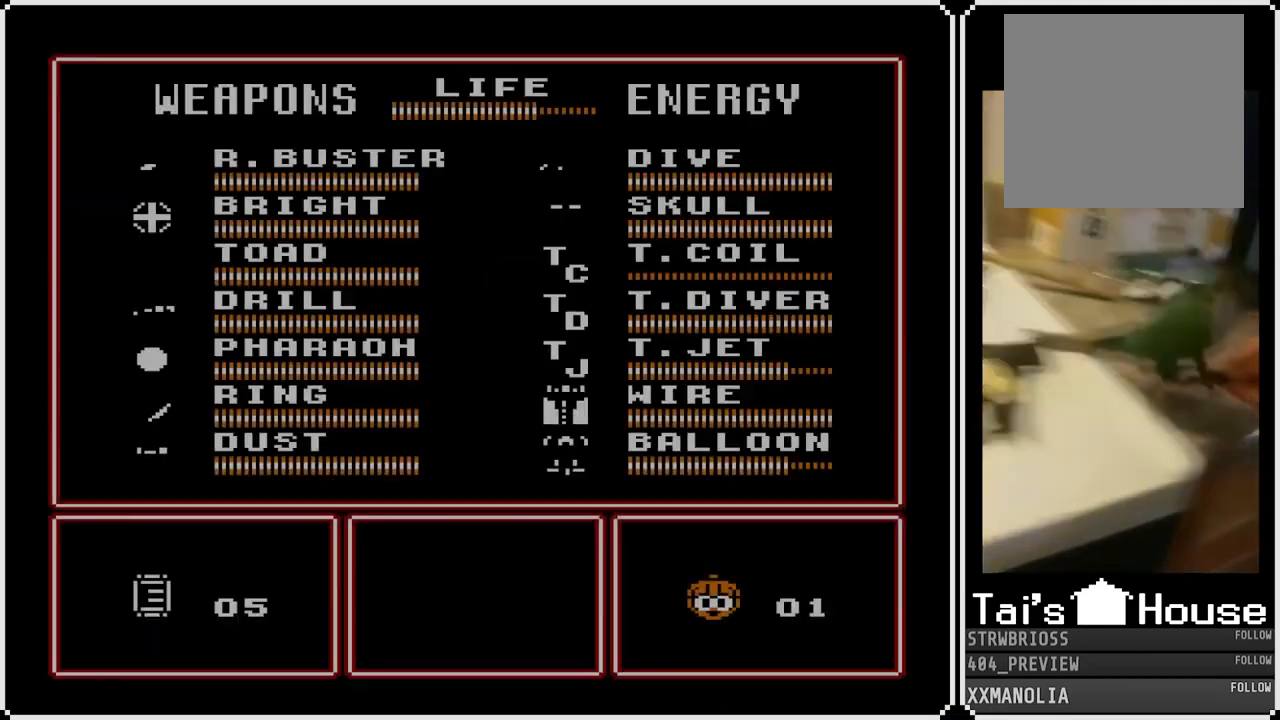
{"buttons": [], "left_stick": "center", "right_stick": "center", "events": [[350, "DPAD_RIGHT", "down"], [483, "DPAD_RIGHT", "up"]]}
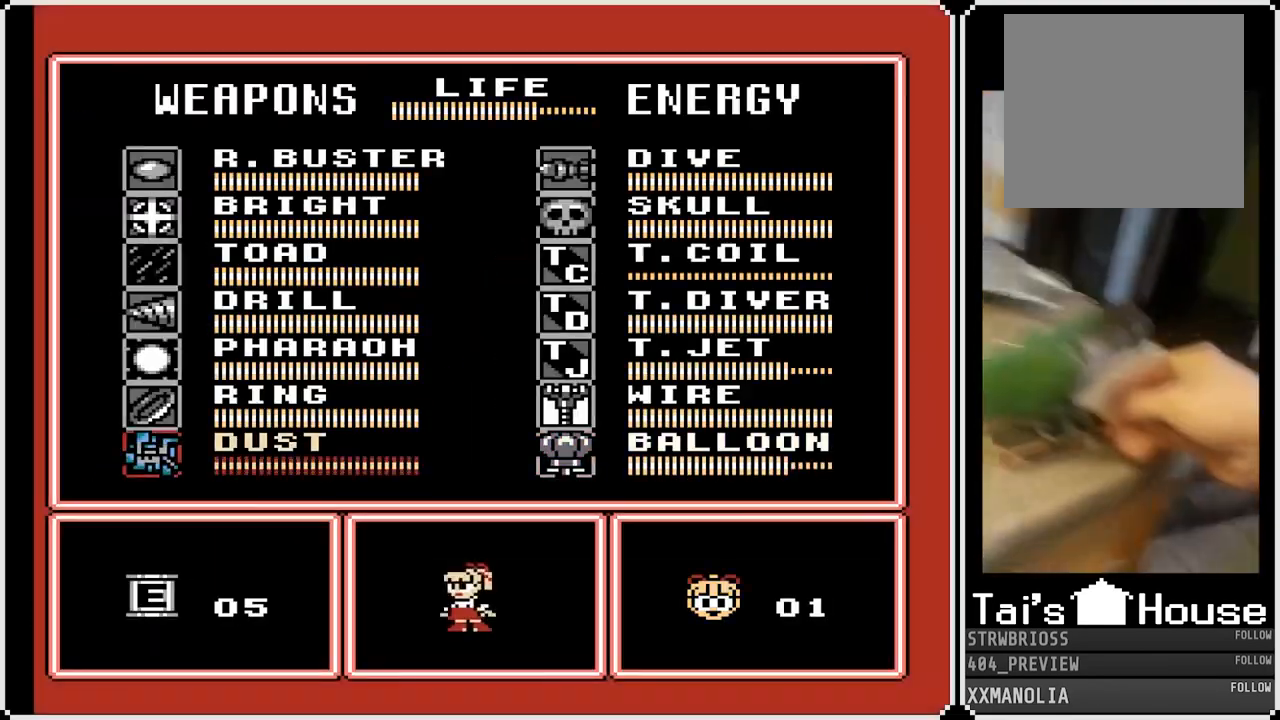
{"buttons": ["DPAD_DOWN"], "left_stick": "center", "right_stick": "center", "events": [[117, "DPAD_DOWN", "down"], [250, "DPAD_DOWN", "up"], [400, "DPAD_DOWN", "down"]]}
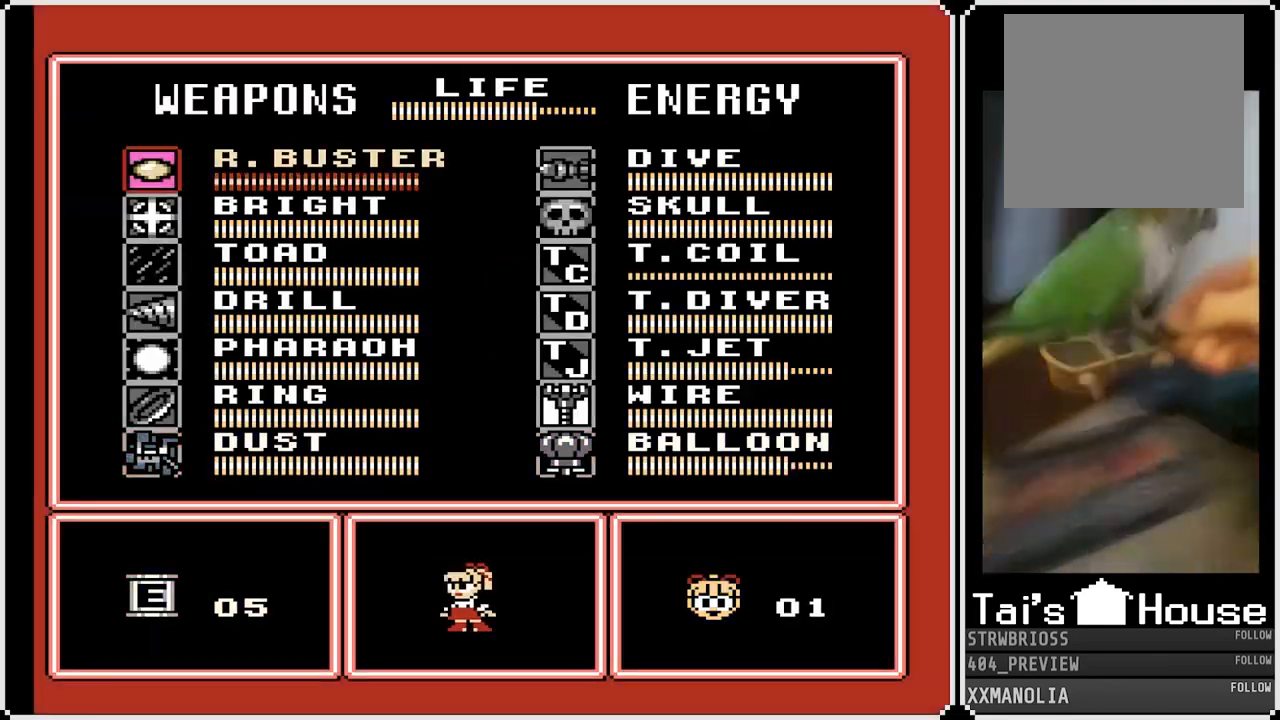
{"buttons": [], "left_stick": "center", "right_stick": "center", "events": [[17, "DPAD_DOWN", "up"], [83, "right_stick", "down"], [133, "right_stick", "center"], [183, "START", "down"], [333, "START", "up"]]}
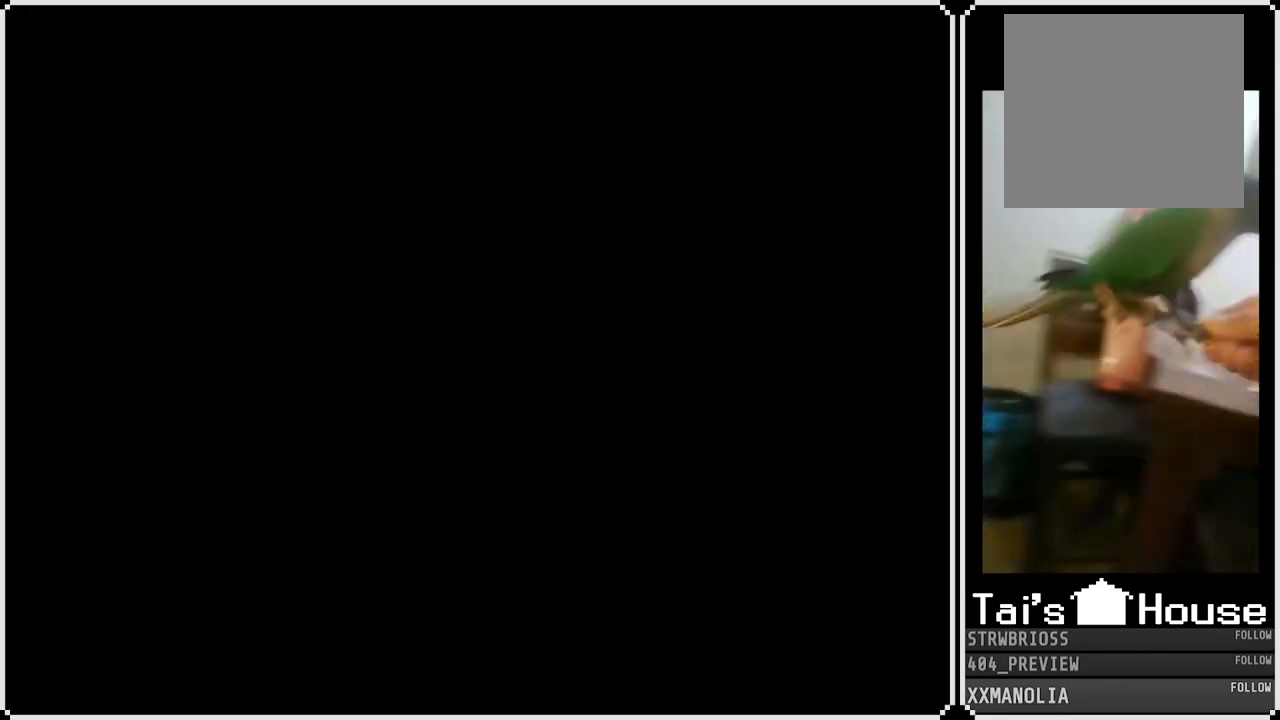
{"buttons": ["SQUARE"], "left_stick": "center", "right_stick": "center", "events": [[67, "SQUARE", "down"], [167, "SQUARE", "up"], [233, "SQUARE", "down"], [300, "SQUARE", "up"], [367, "SQUARE", "down"], [433, "SQUARE", "up"], [500, "SQUARE", "down"]]}
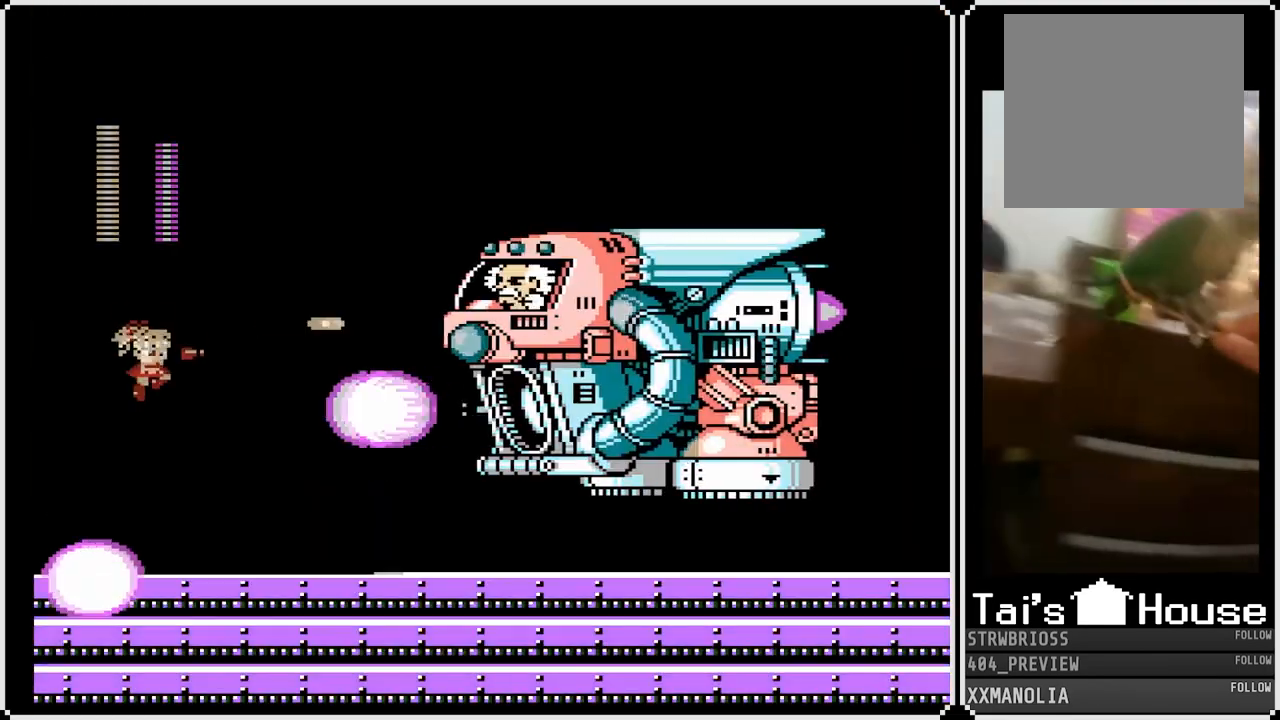
{"buttons": ["DPAD_RIGHT"], "left_stick": "center", "right_stick": "center", "events": [[83, "SQUARE", "up"], [133, "SQUARE", "down"], [200, "SQUARE", "up"], [333, "DPAD_RIGHT", "down"]]}